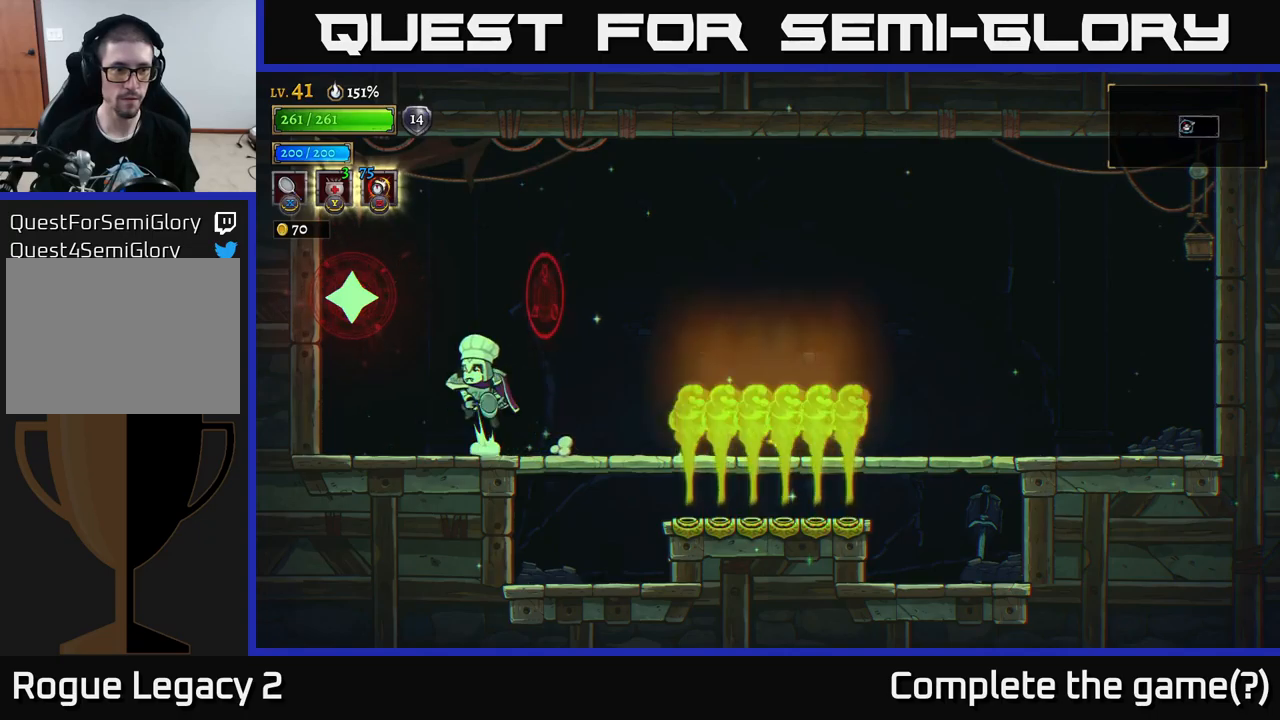
Gameplay with a controller (Xbox layout); each line is a JSON object with the inputs held at the frame after it. "events" lists button and stick changes between this image and that frame as [ms after this image, input, new state], when the widget could be followed in between.
{"buttons": [], "left_stick": "left", "right_stick": "center", "events": [[34, "A", "down"], [100, "left_stick", "center"], [200, "X", "up"], [250, "A", "up"], [434, "left_stick", "left"]]}
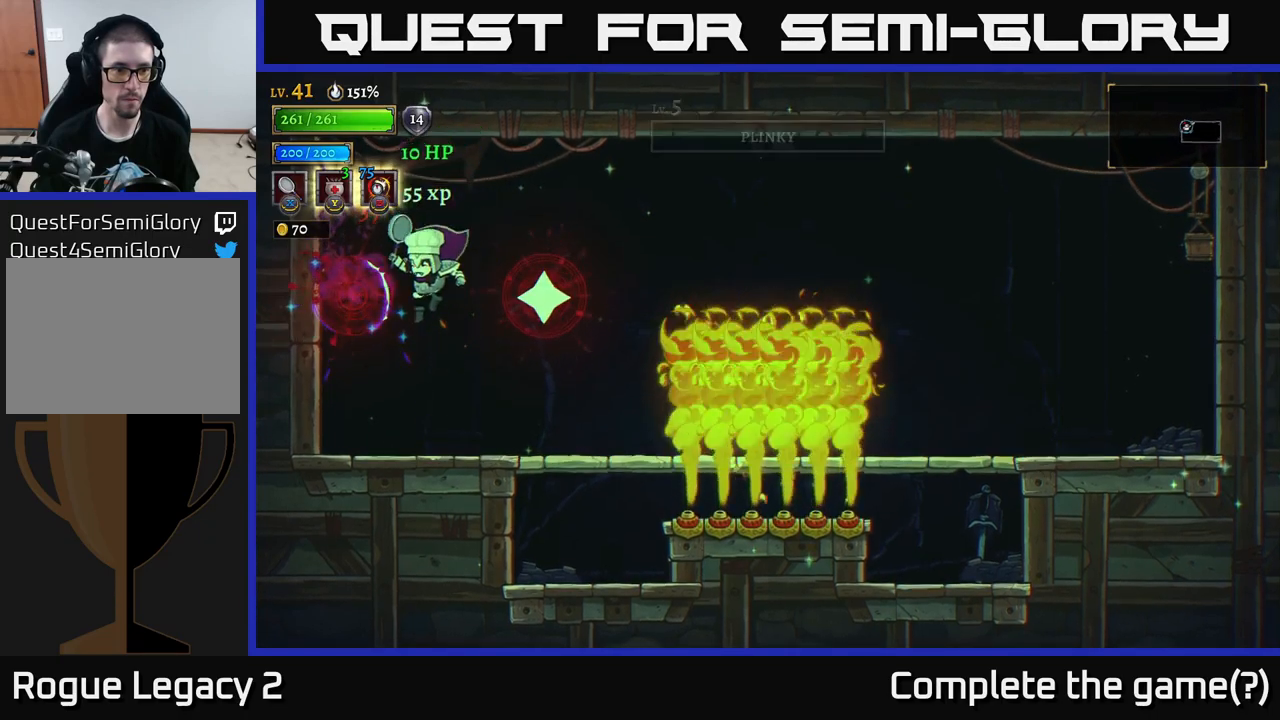
{"buttons": ["X"], "left_stick": "center", "right_stick": "center", "events": [[84, "left_stick", "center"], [284, "left_stick", "right"], [334, "A", "down"], [350, "X", "down"], [384, "left_stick", "center"], [400, "A", "up"]]}
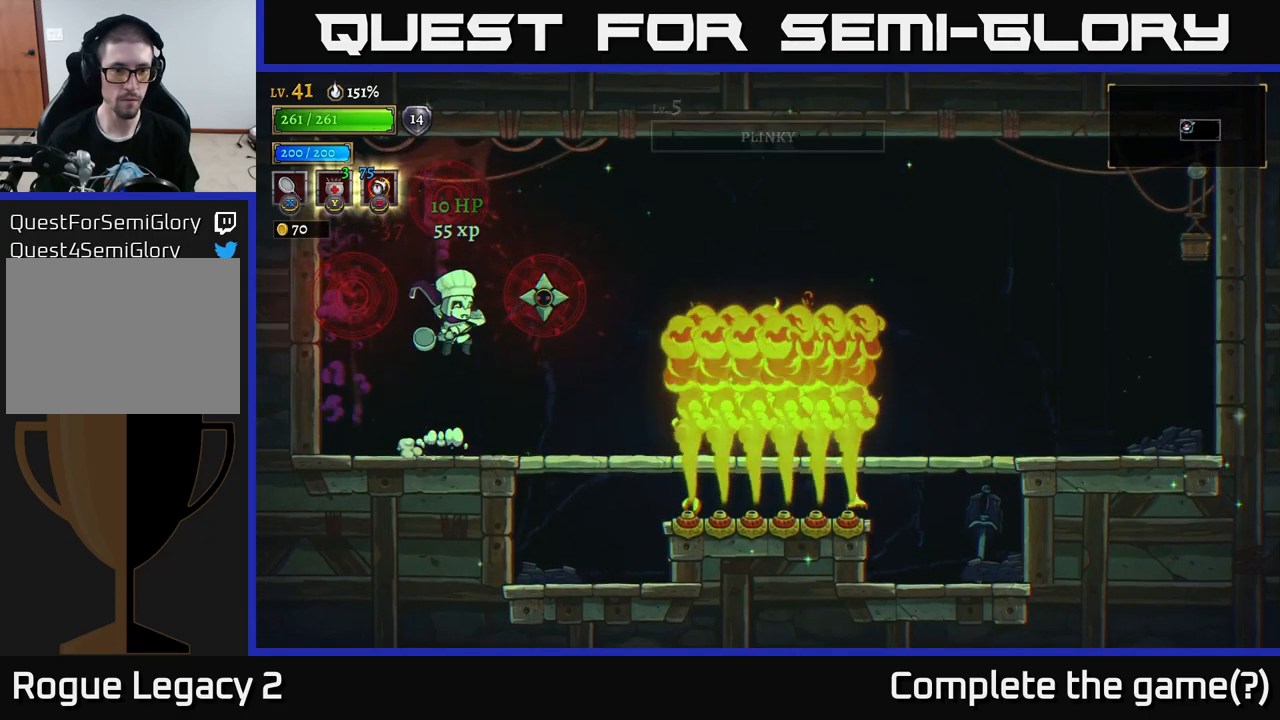
{"buttons": [], "left_stick": "right", "right_stick": "center", "events": [[34, "X", "up"], [384, "left_stick", "right"]]}
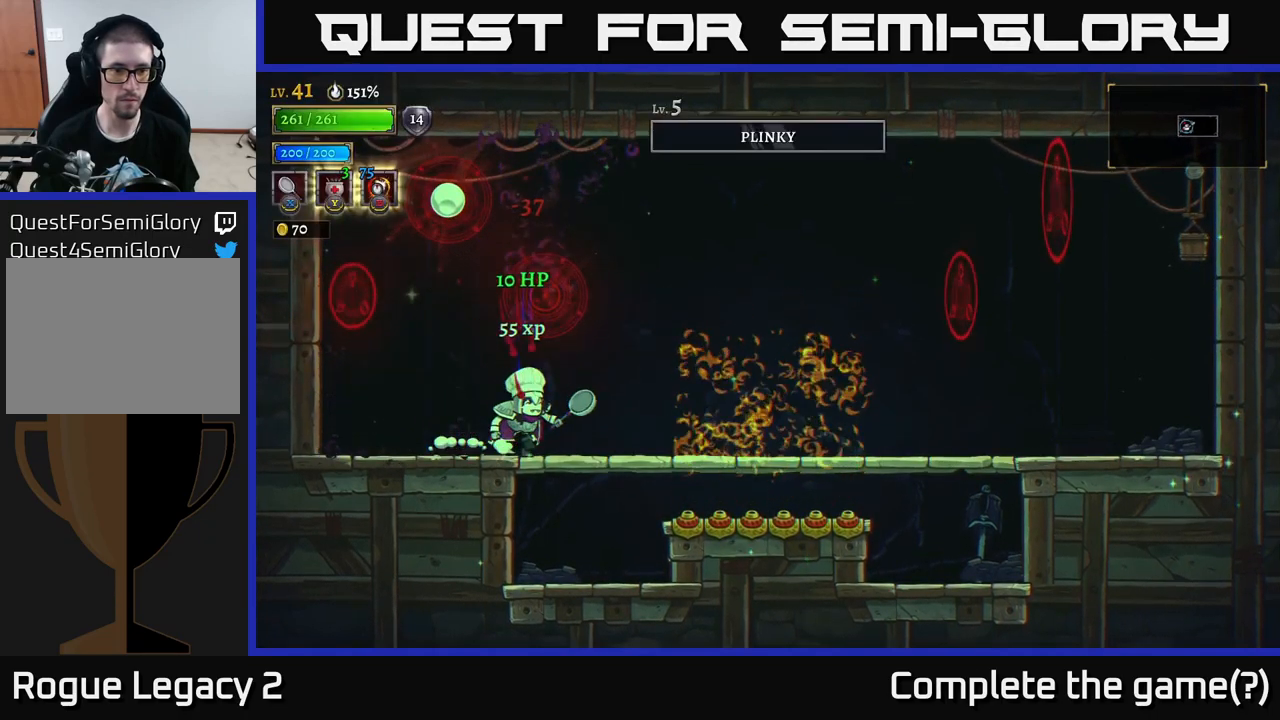
{"buttons": ["A"], "left_stick": "center", "right_stick": "center", "events": [[117, "left_stick", "left"], [134, "A", "down"], [167, "X", "down"], [250, "left_stick", "center"], [467, "X", "up"]]}
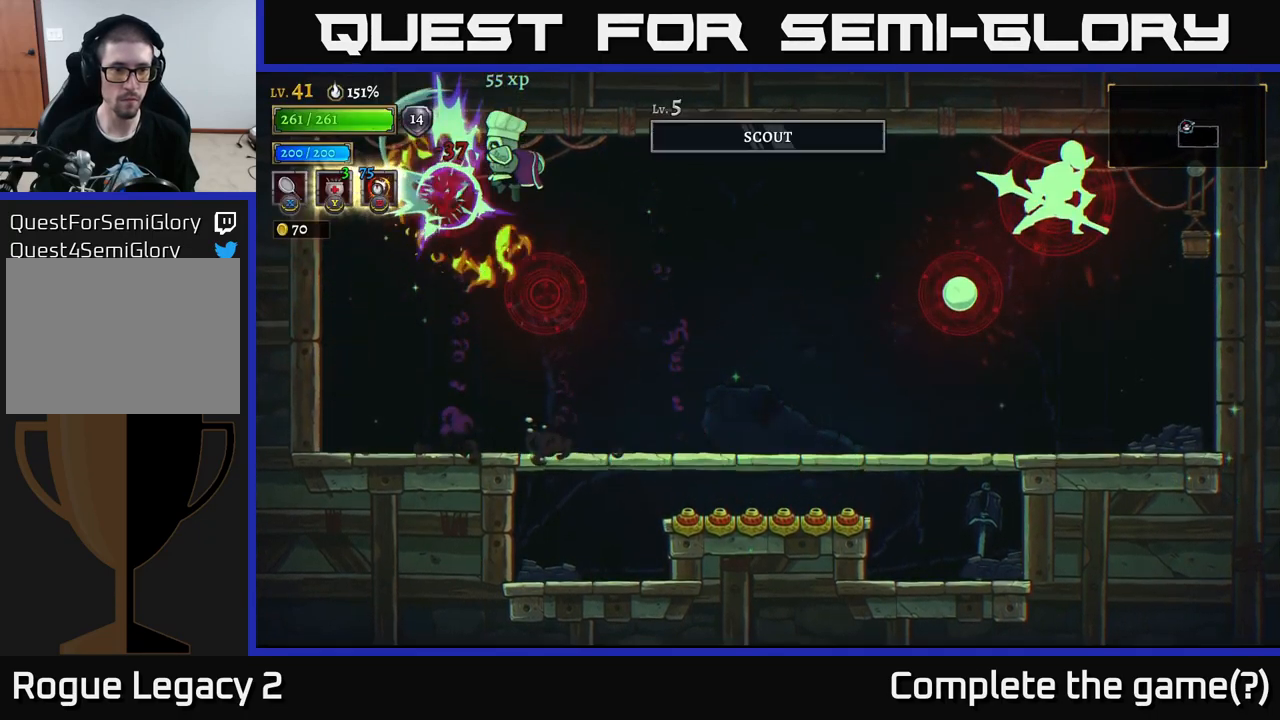
{"buttons": [], "left_stick": "right", "right_stick": "center", "events": [[200, "A", "up"], [234, "left_stick", "left"], [484, "left_stick", "right"]]}
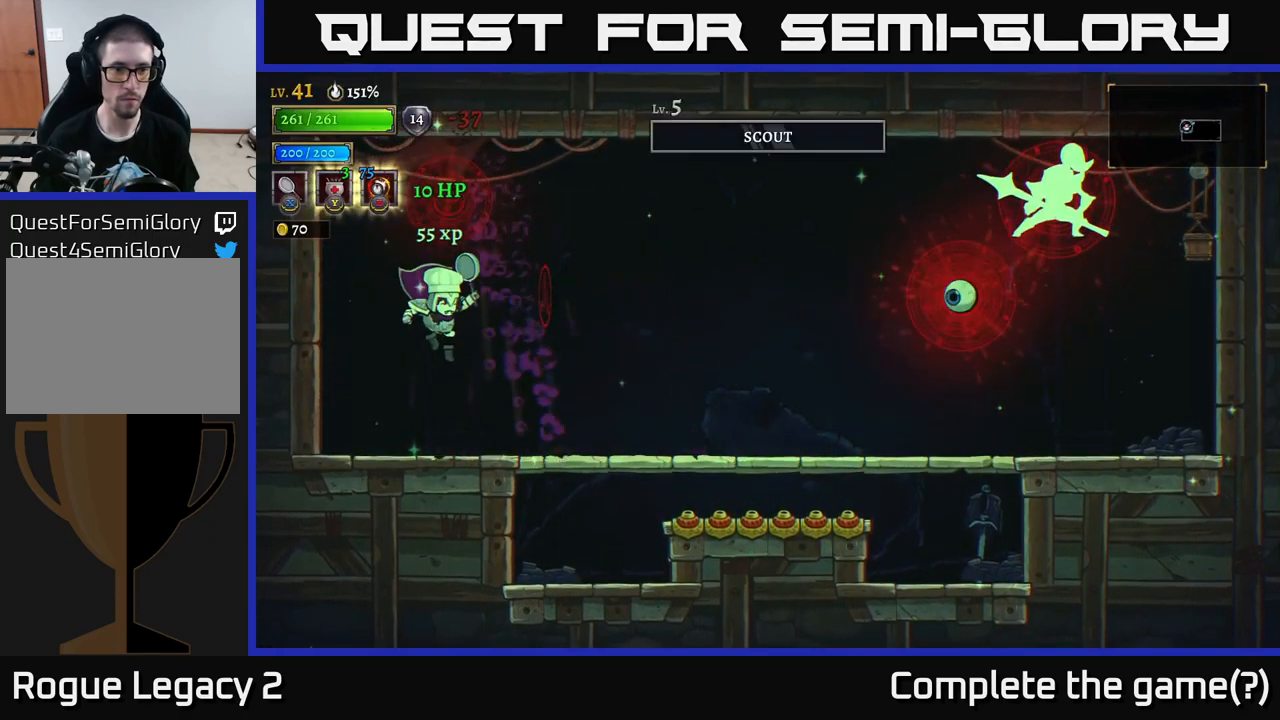
{"buttons": [], "left_stick": "right", "right_stick": "center", "events": []}
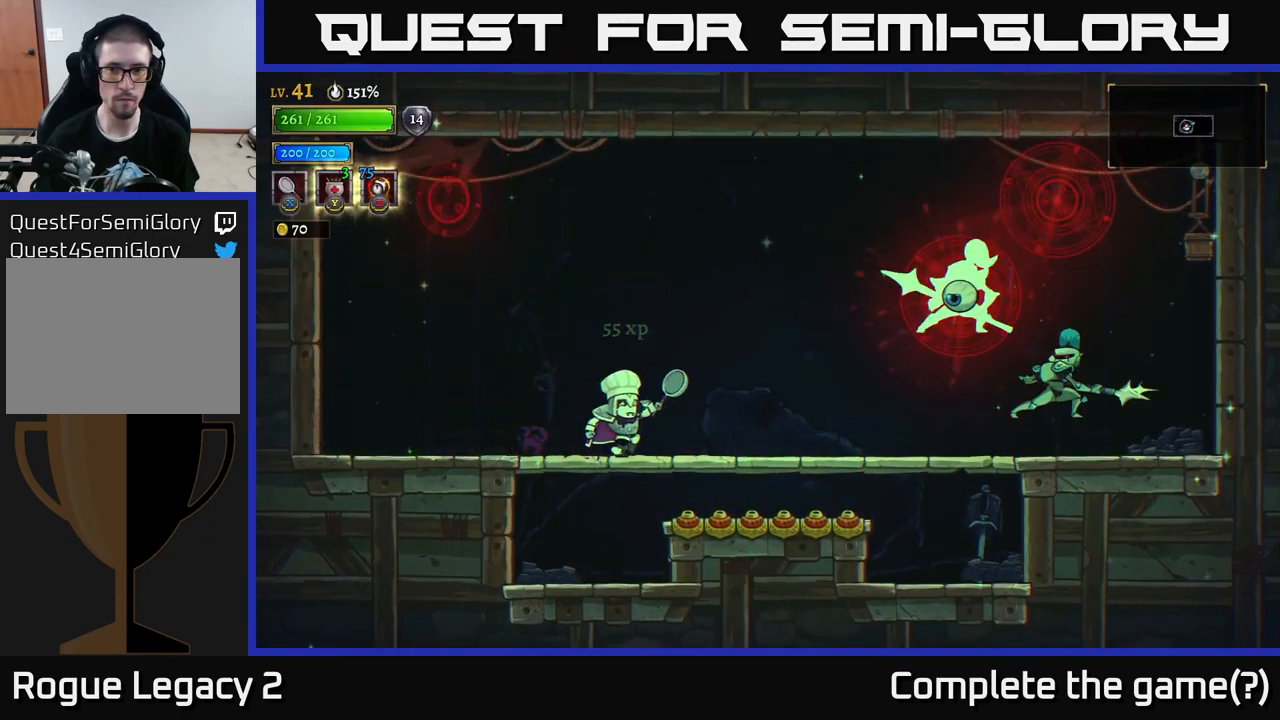
{"buttons": ["X"], "left_stick": "right", "right_stick": "center", "events": [[134, "A", "down"], [284, "A", "up"], [284, "X", "down"]]}
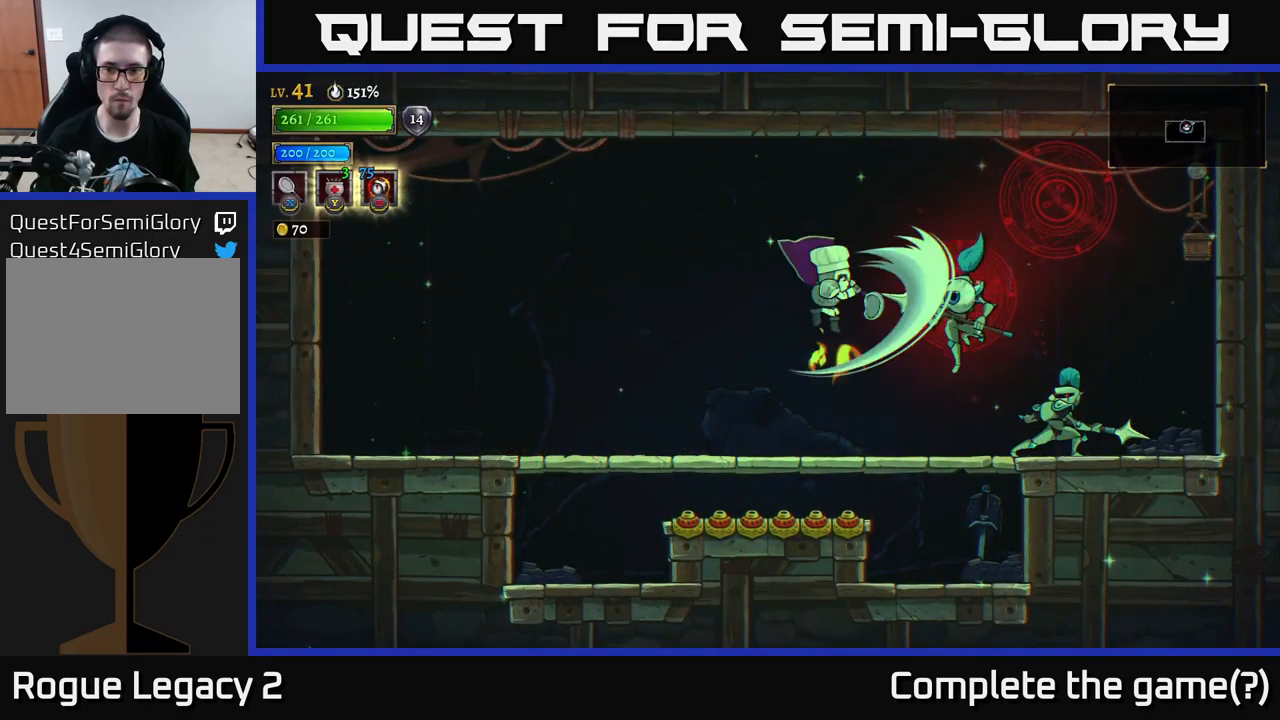
{"buttons": ["A"], "left_stick": "left", "right_stick": "center", "events": [[67, "X", "up"], [150, "left_stick", "left"], [450, "A", "down"]]}
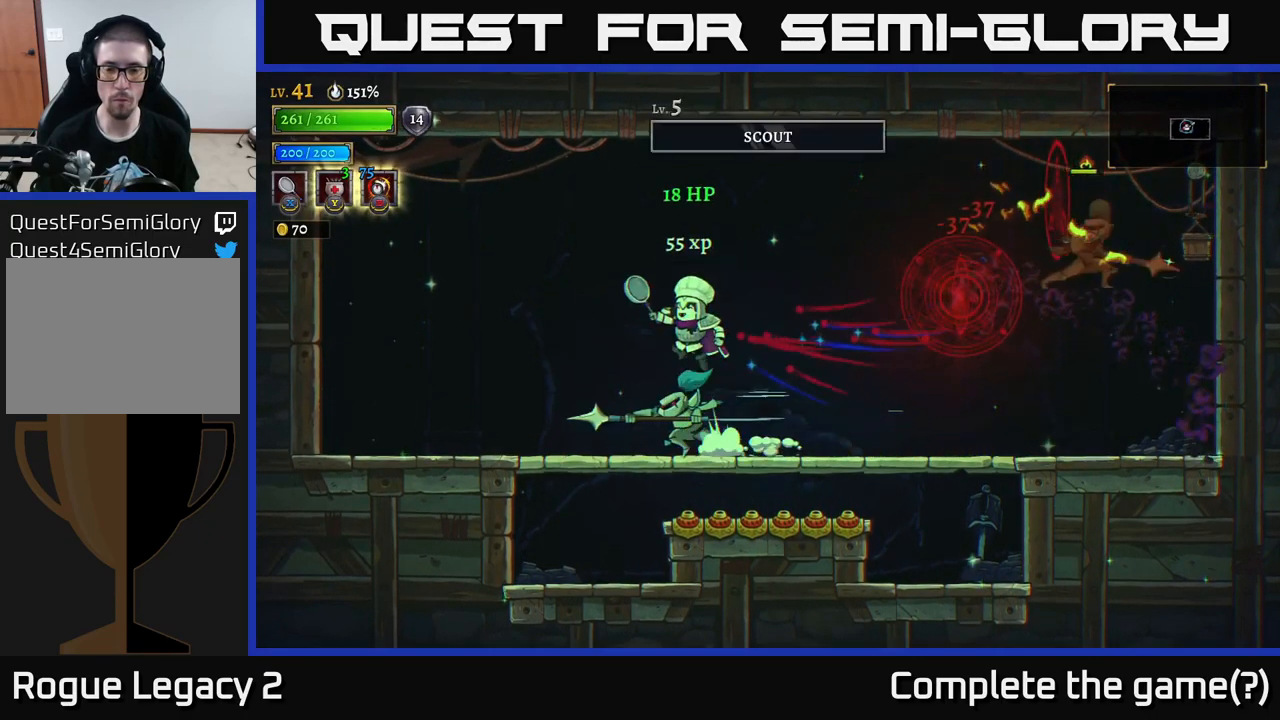
{"buttons": [], "left_stick": "right", "right_stick": "center", "events": [[300, "left_stick", "right"], [417, "A", "up"]]}
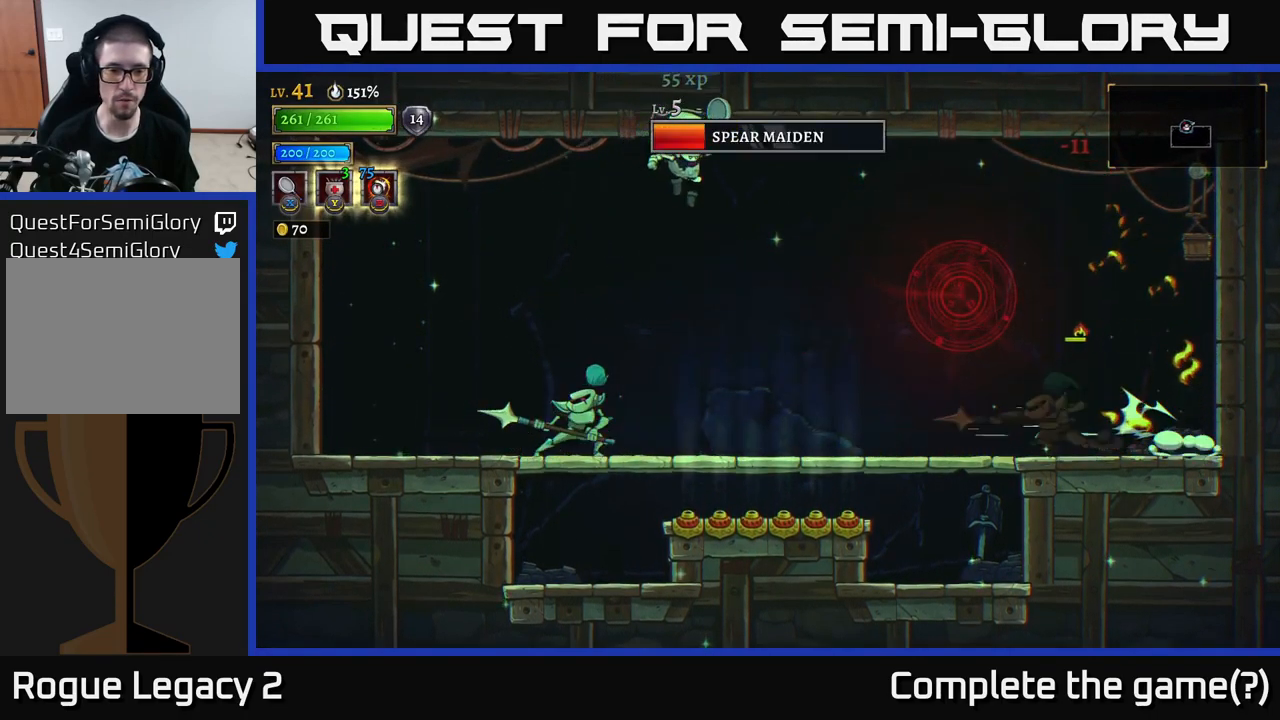
{"buttons": ["A"], "left_stick": "left", "right_stick": "center", "events": [[17, "left_stick", "center"], [67, "left_stick", "left"], [134, "X", "down"], [184, "left_stick", "center"], [384, "left_stick", "left"], [451, "A", "down"], [467, "X", "up"]]}
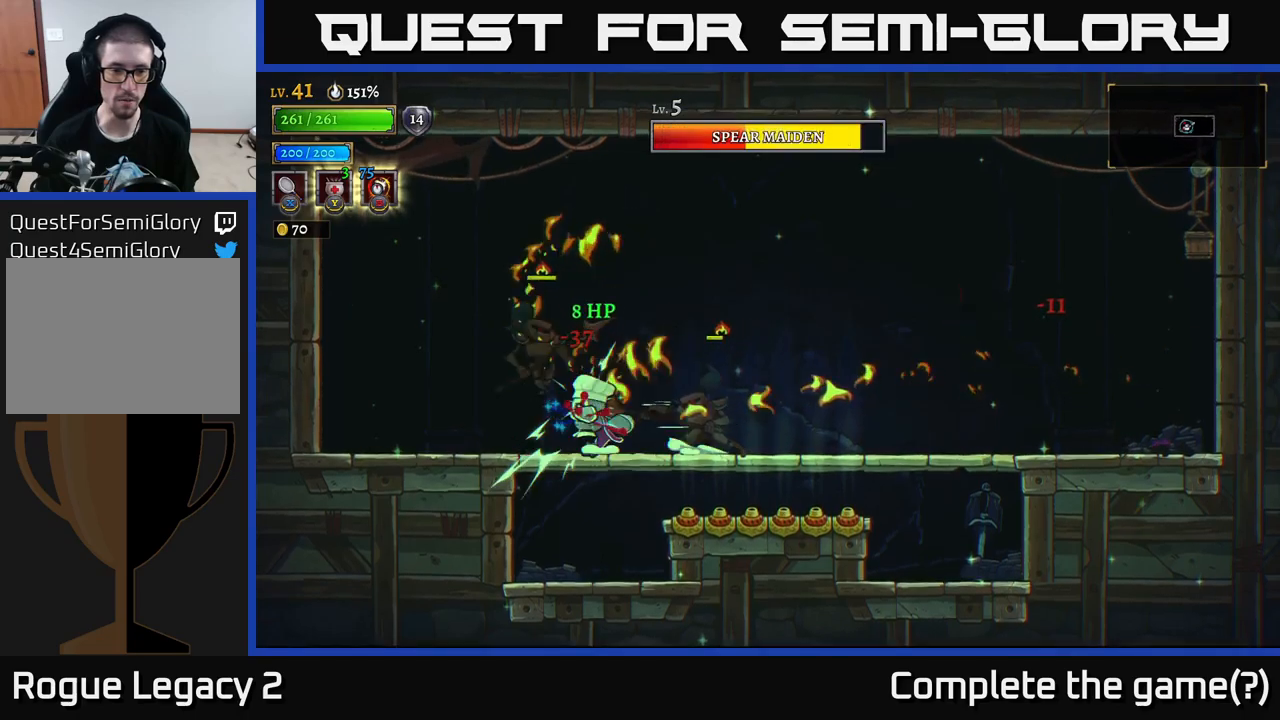
{"buttons": ["X"], "left_stick": "right", "right_stick": "center", "events": [[267, "A", "up"], [367, "left_stick", "right"], [483, "X", "down"]]}
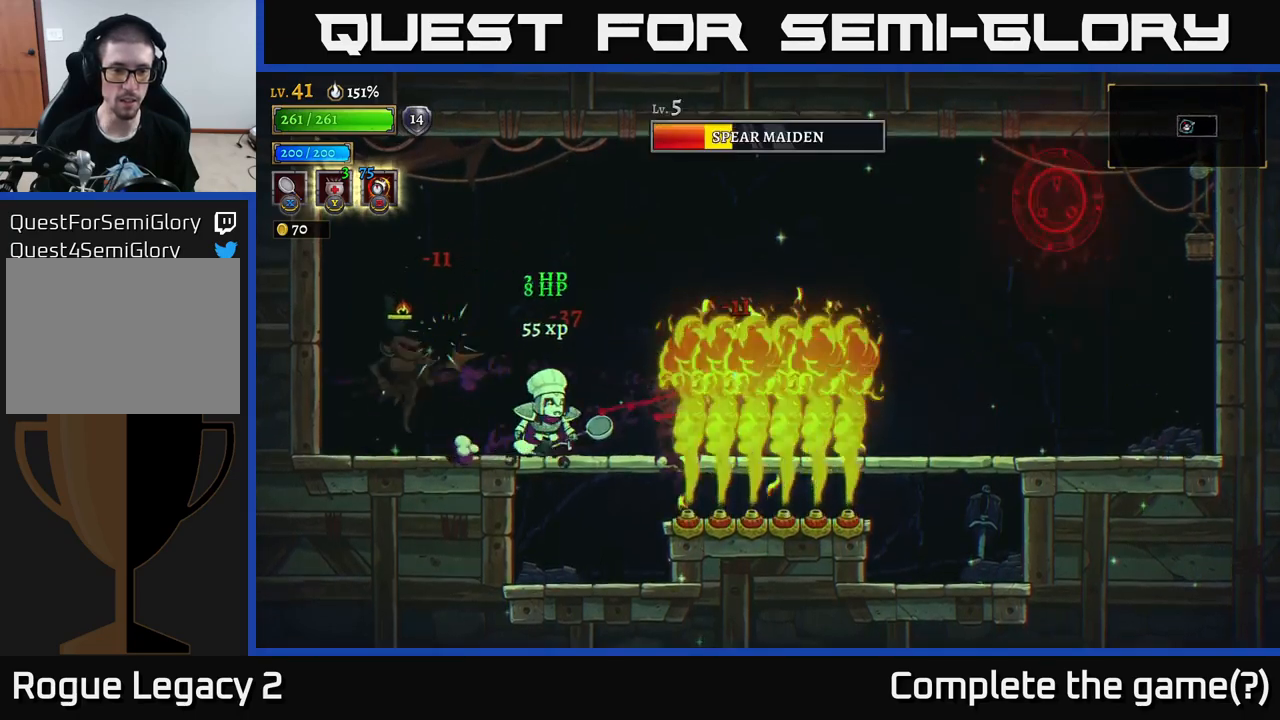
{"buttons": [], "left_stick": "left", "right_stick": "center", "events": [[167, "X", "up"], [267, "left_stick", "center"], [400, "left_stick", "left"]]}
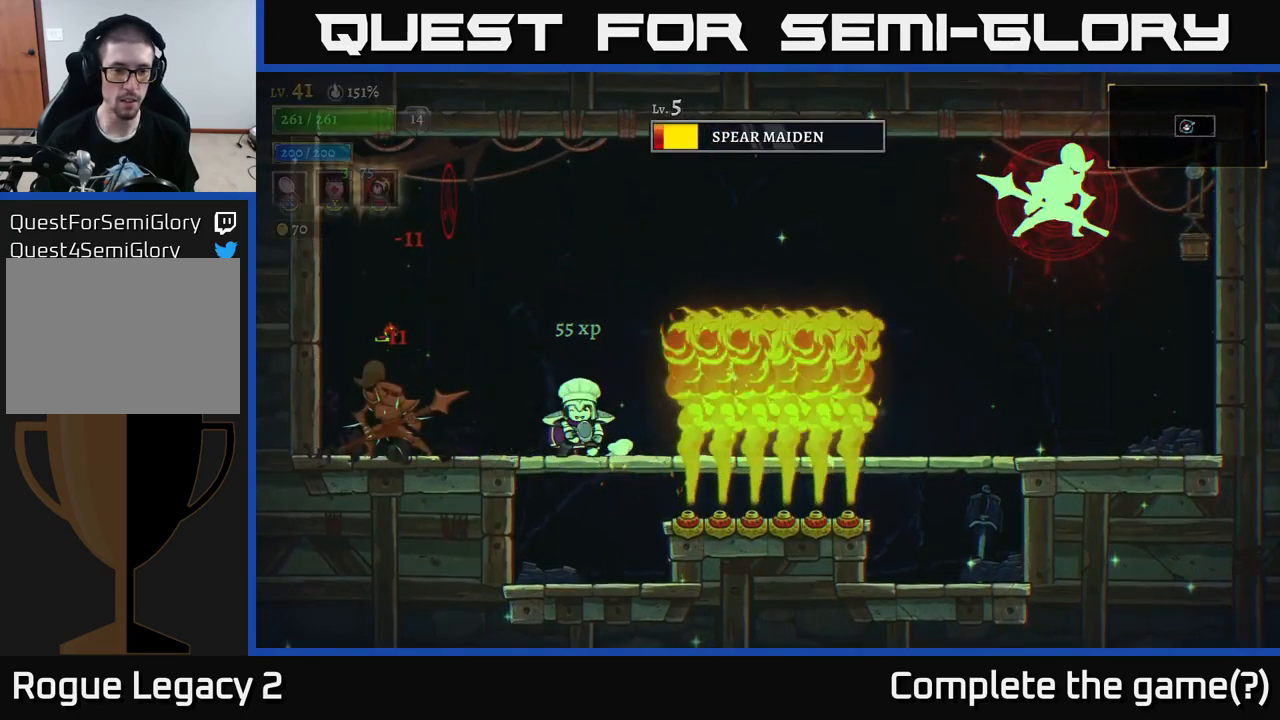
{"buttons": [], "left_stick": "center", "right_stick": "center", "events": [[67, "X", "down"], [183, "left_stick", "center"], [267, "X", "up"]]}
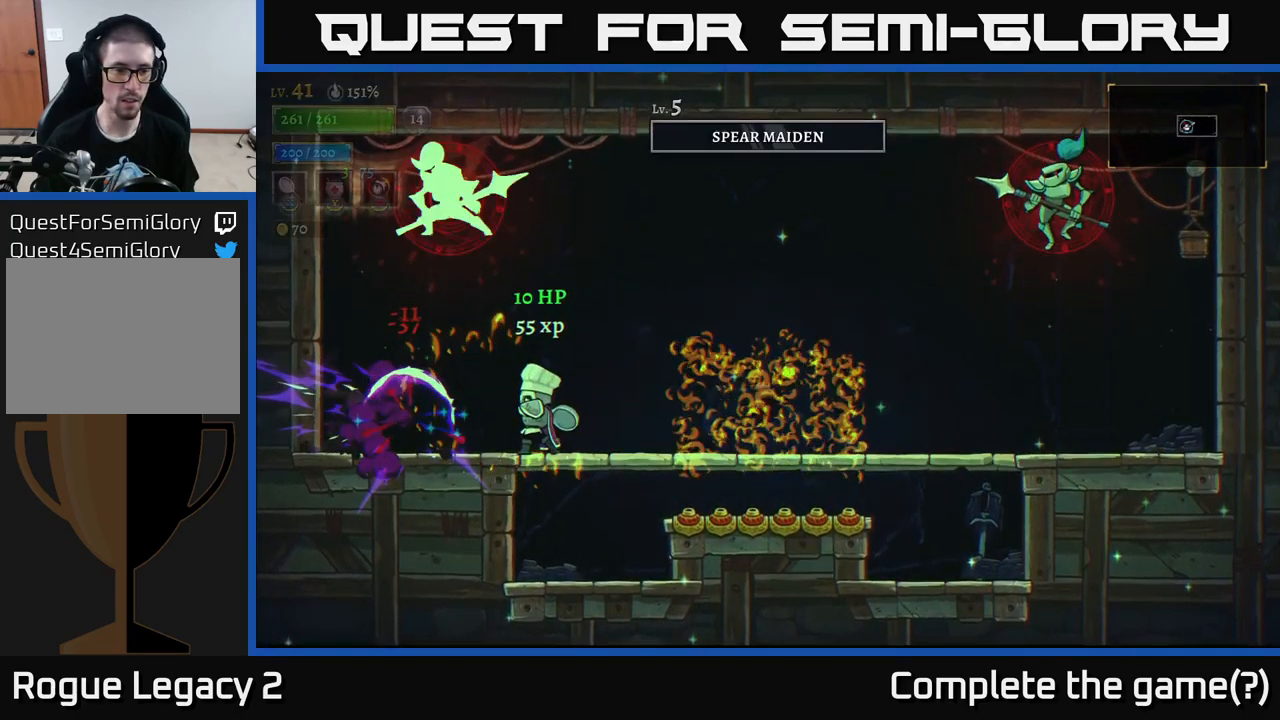
{"buttons": ["A", "X"], "left_stick": "center", "right_stick": "center", "events": [[200, "A", "down"], [217, "X", "down"]]}
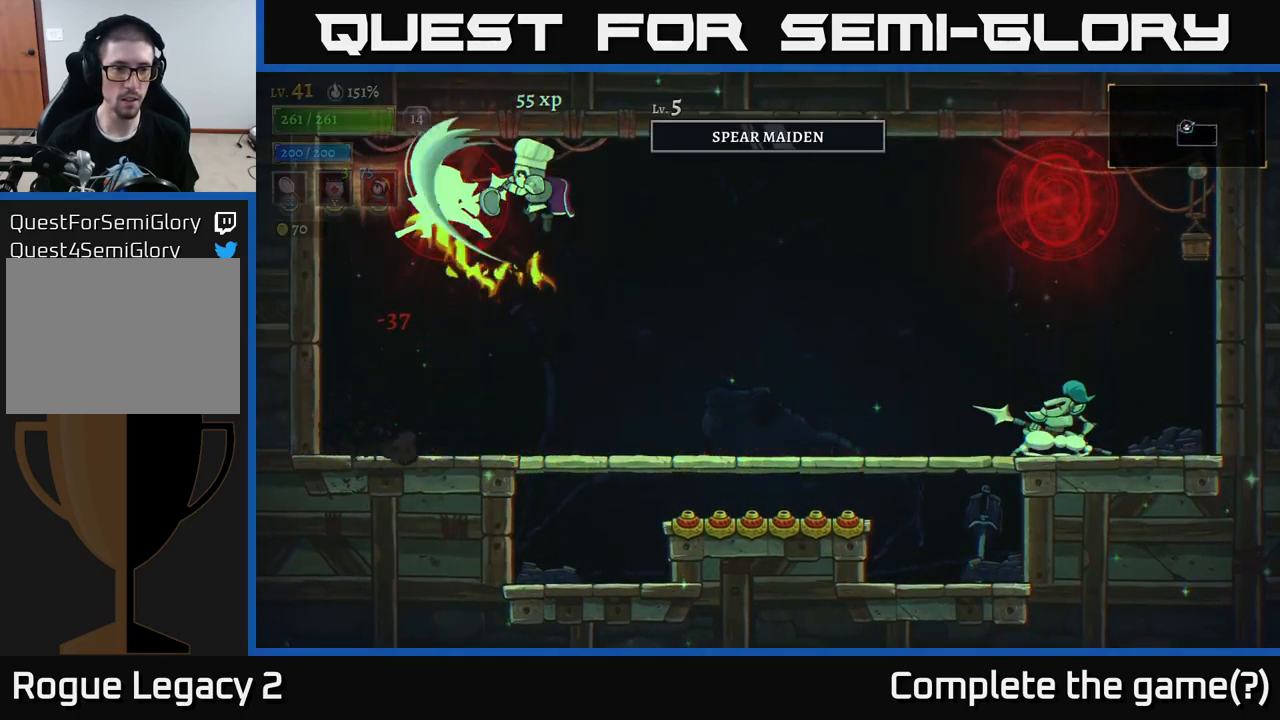
{"buttons": ["X"], "left_stick": "center", "right_stick": "center", "events": [[100, "X", "up"], [267, "A", "up"], [317, "X", "down"]]}
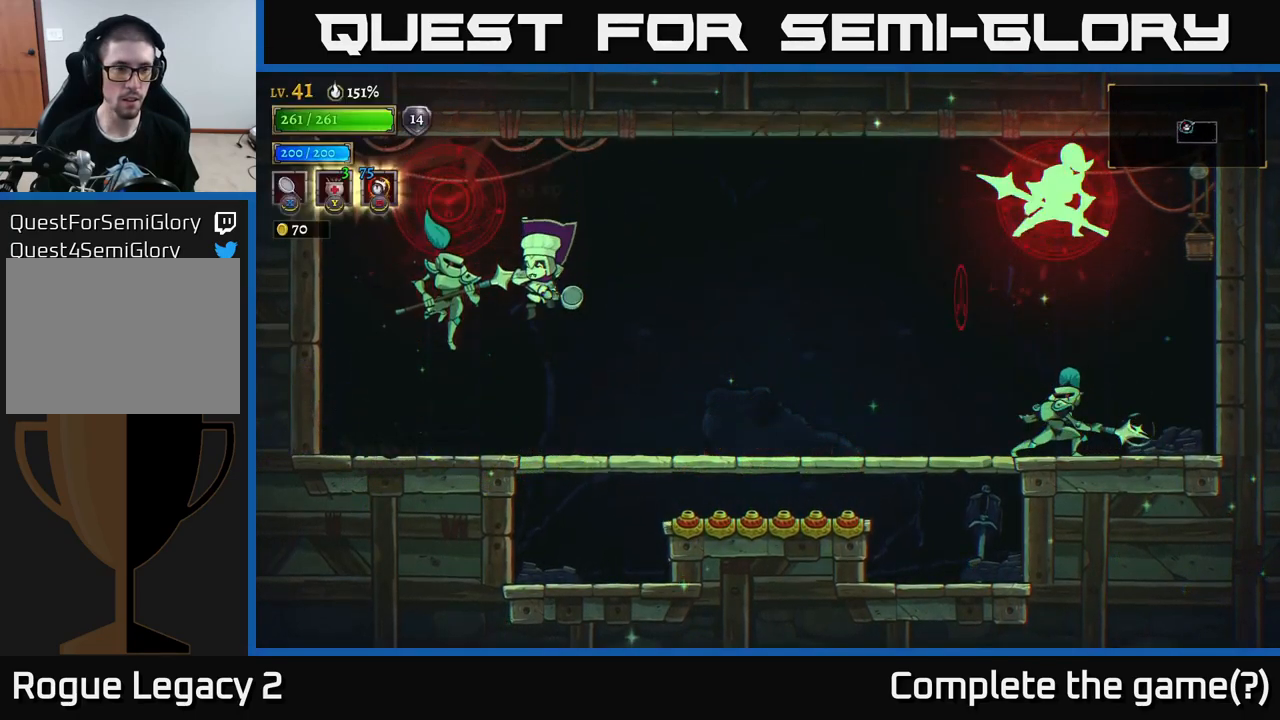
{"buttons": ["X"], "left_stick": "left", "right_stick": "center", "events": [[50, "X", "up"], [383, "left_stick", "left"], [400, "X", "down"]]}
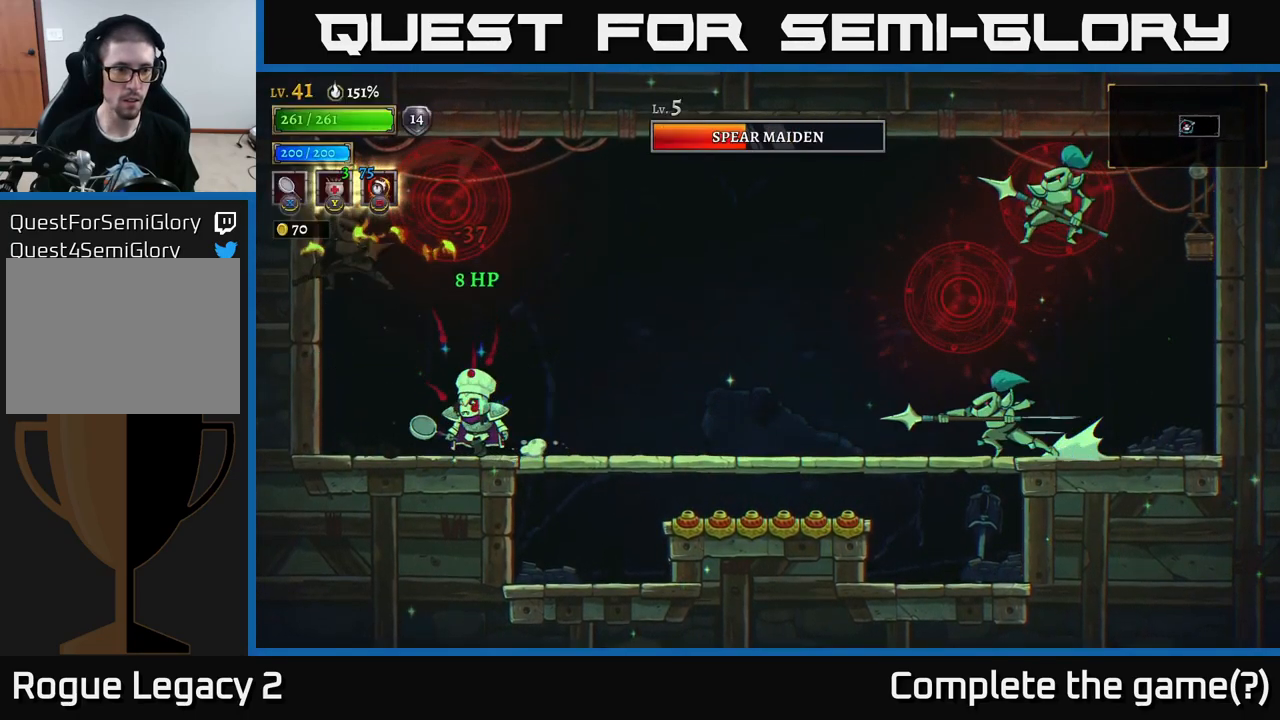
{"buttons": ["A"], "left_stick": "center", "right_stick": "center", "events": [[117, "X", "up"], [183, "left_stick", "center"], [317, "A", "down"]]}
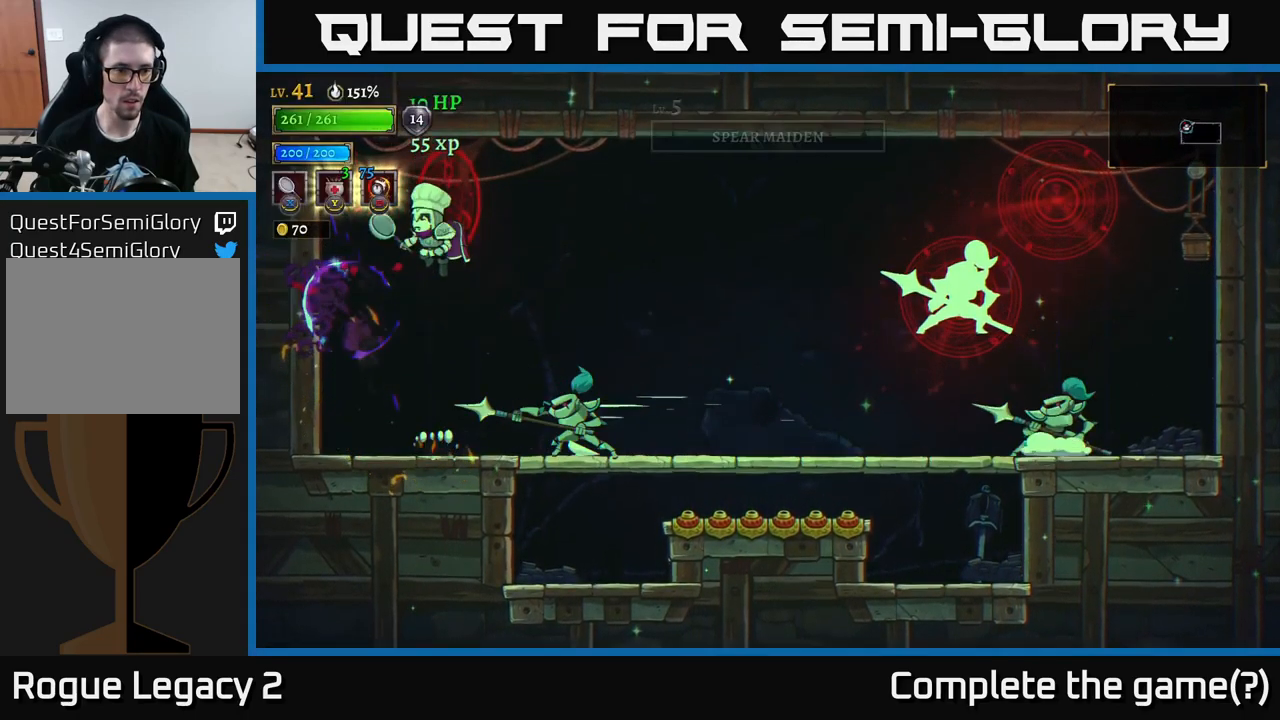
{"buttons": ["X"], "left_stick": "left", "right_stick": "center", "events": [[83, "left_stick", "right"], [233, "A", "up"], [417, "X", "down"], [433, "left_stick", "left"]]}
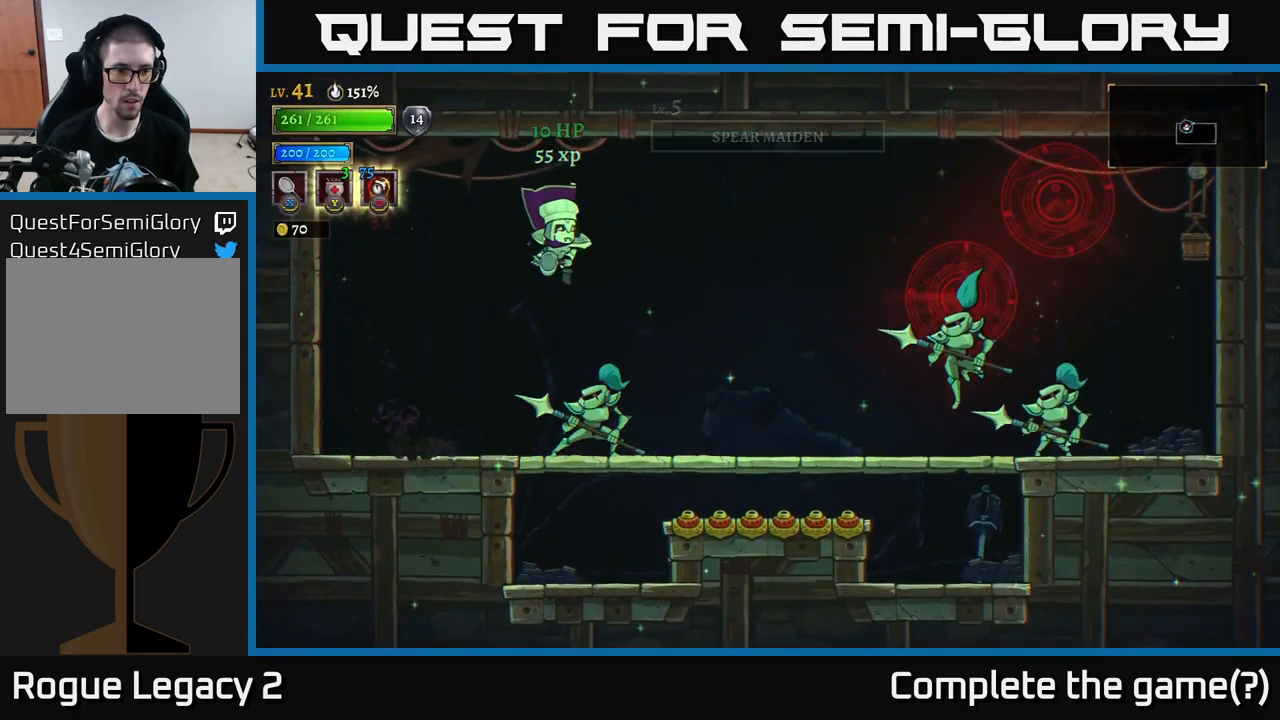
{"buttons": [], "left_stick": "right", "right_stick": "center", "events": [[17, "left_stick", "center"], [117, "left_stick", "left"], [150, "X", "up"], [417, "left_stick", "right"]]}
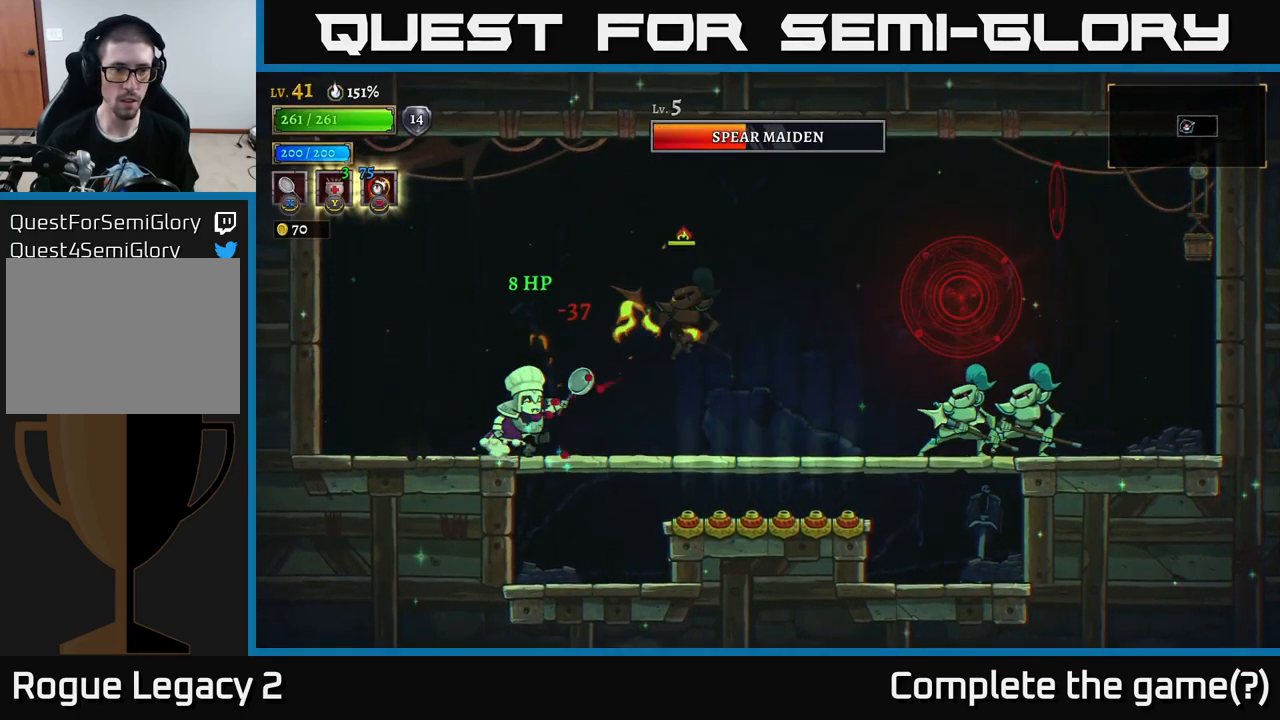
{"buttons": [], "left_stick": "center", "right_stick": "center", "events": [[167, "X", "down"], [383, "X", "up"], [399, "left_stick", "center"]]}
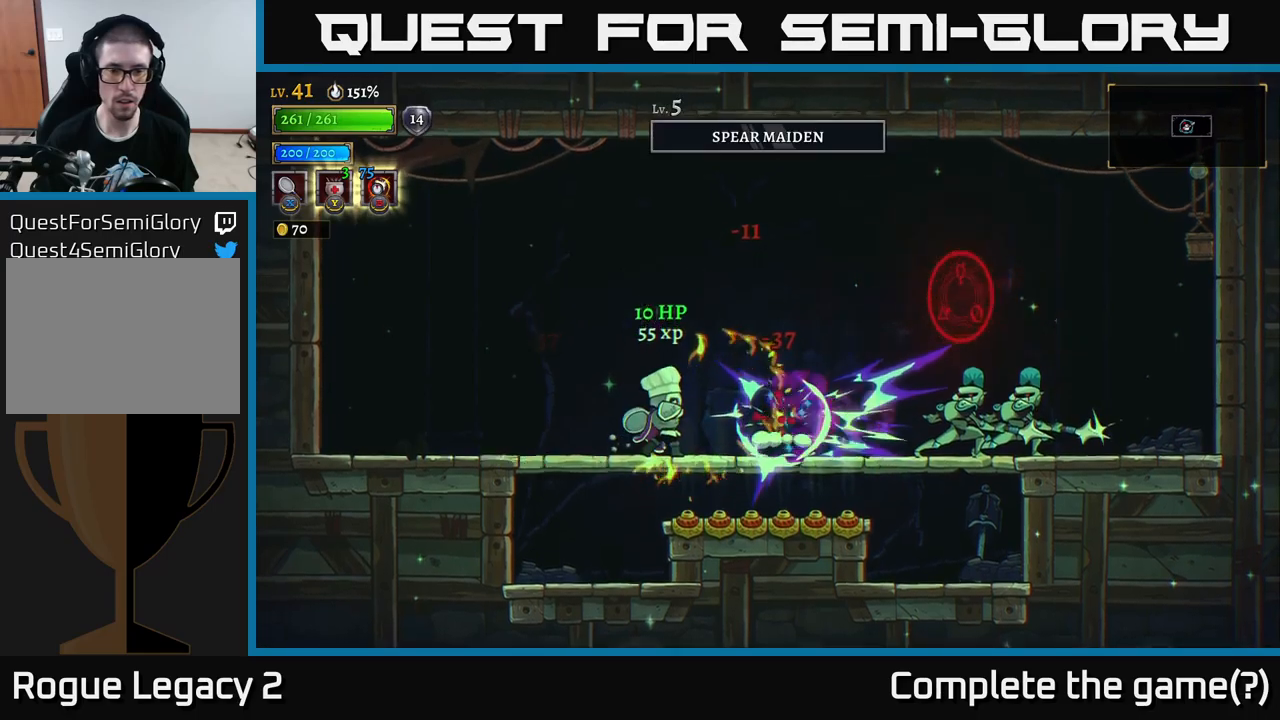
{"buttons": ["A"], "left_stick": "left", "right_stick": "center", "events": [[17, "left_stick", "left"], [183, "A", "down"]]}
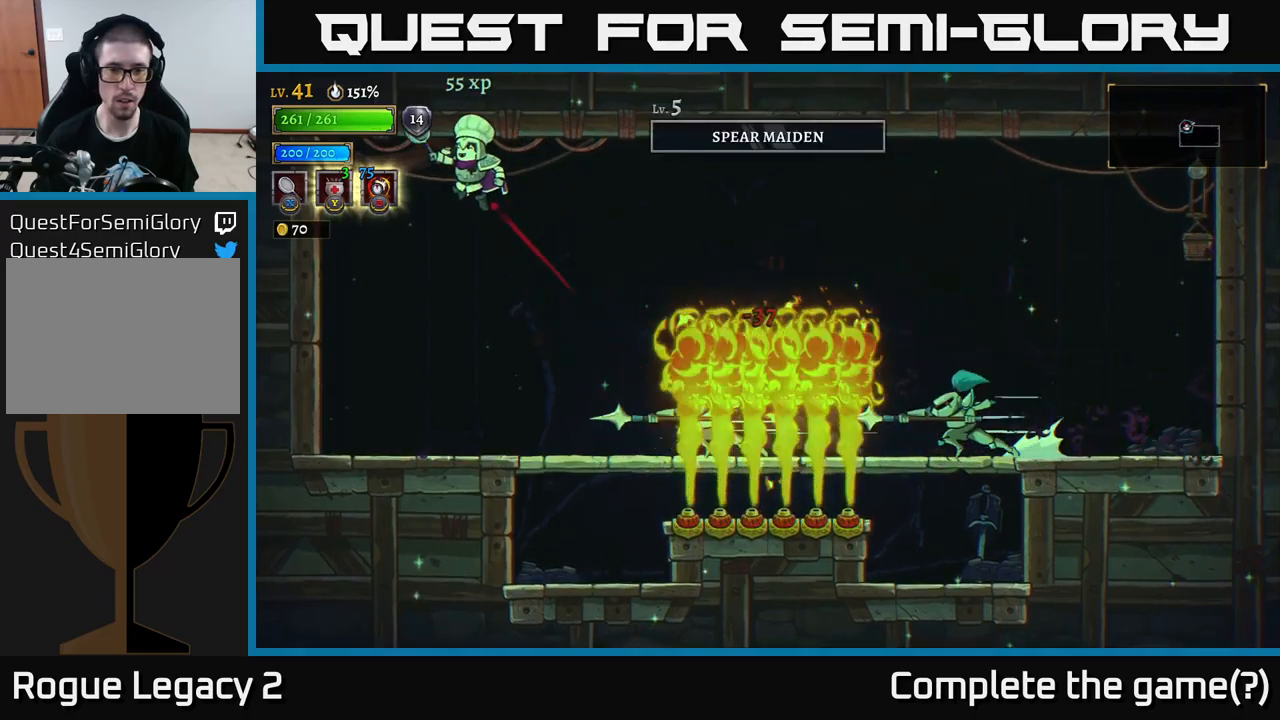
{"buttons": ["X"], "left_stick": "center", "right_stick": "center", "events": [[233, "left_stick", "center"], [283, "left_stick", "right"], [367, "X", "down"], [500, "A", "up"], [500, "left_stick", "center"]]}
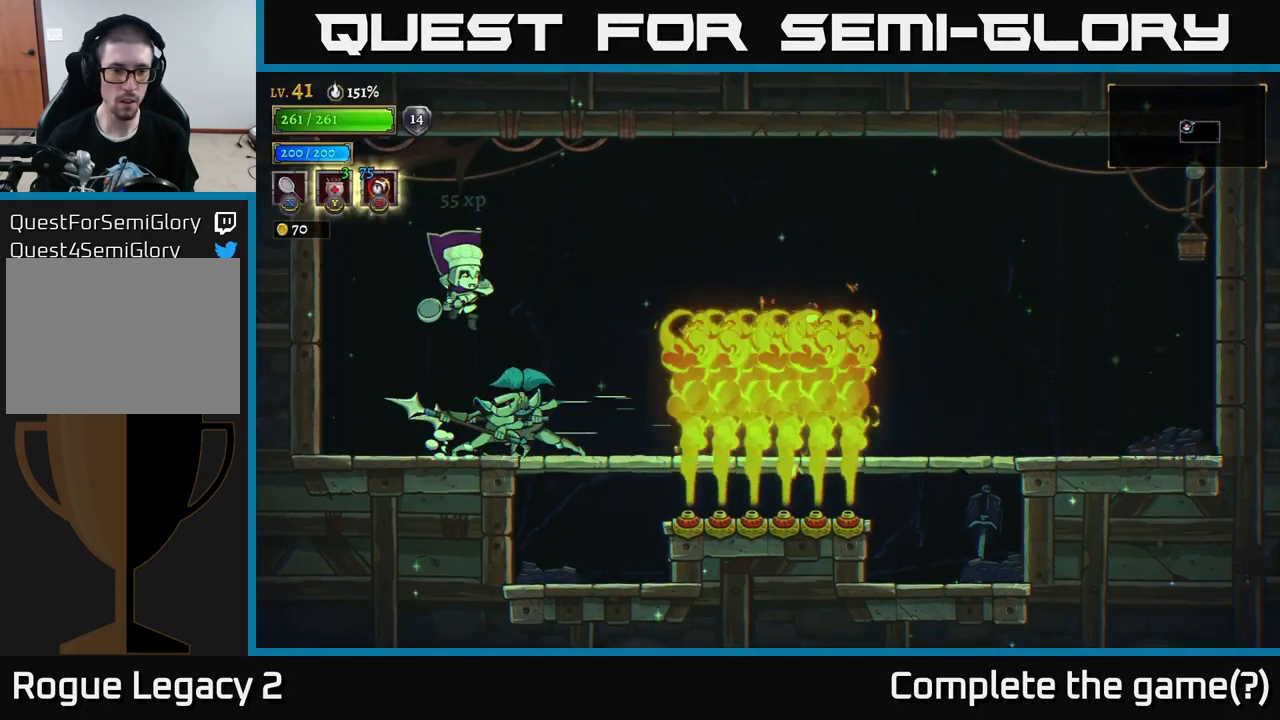
{"buttons": [], "left_stick": "right", "right_stick": "center", "events": [[83, "left_stick", "left"], [167, "X", "up"], [250, "left_stick", "center"], [483, "left_stick", "right"]]}
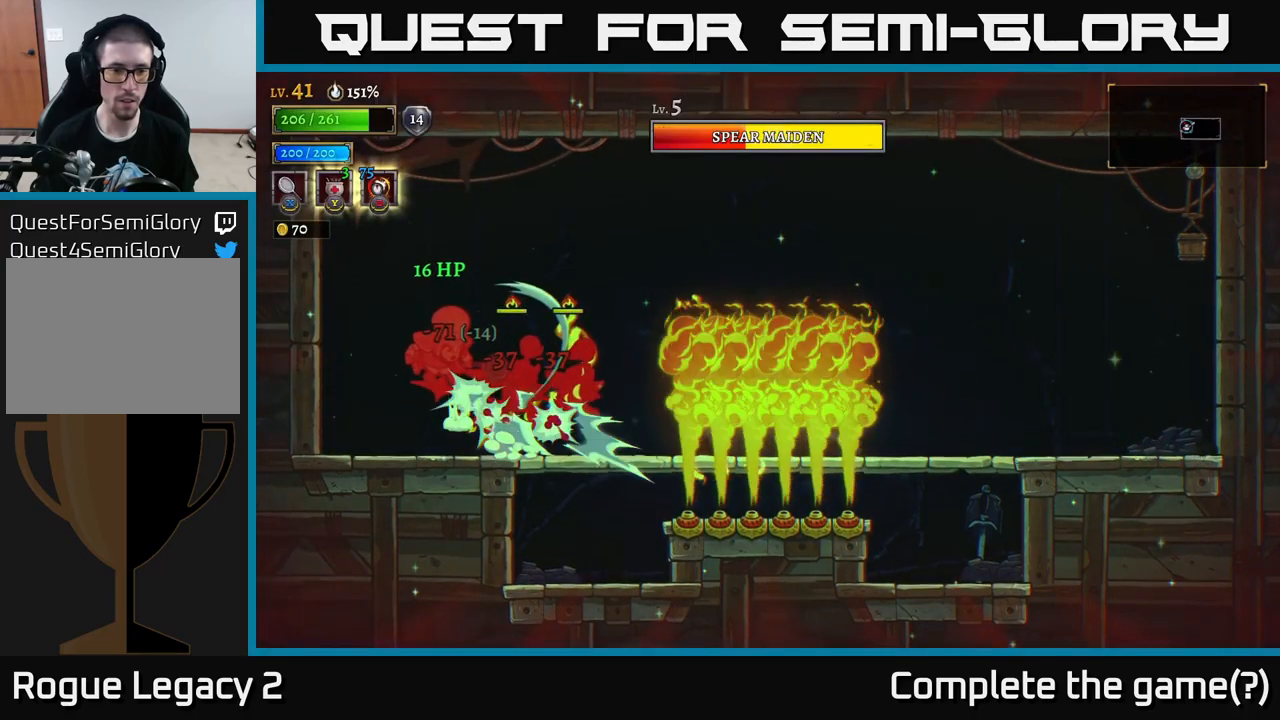
{"buttons": [], "left_stick": "right", "right_stick": "center", "events": [[150, "left_stick", "center"], [250, "left_stick", "right"], [267, "R2", "down"], [383, "R2", "up"]]}
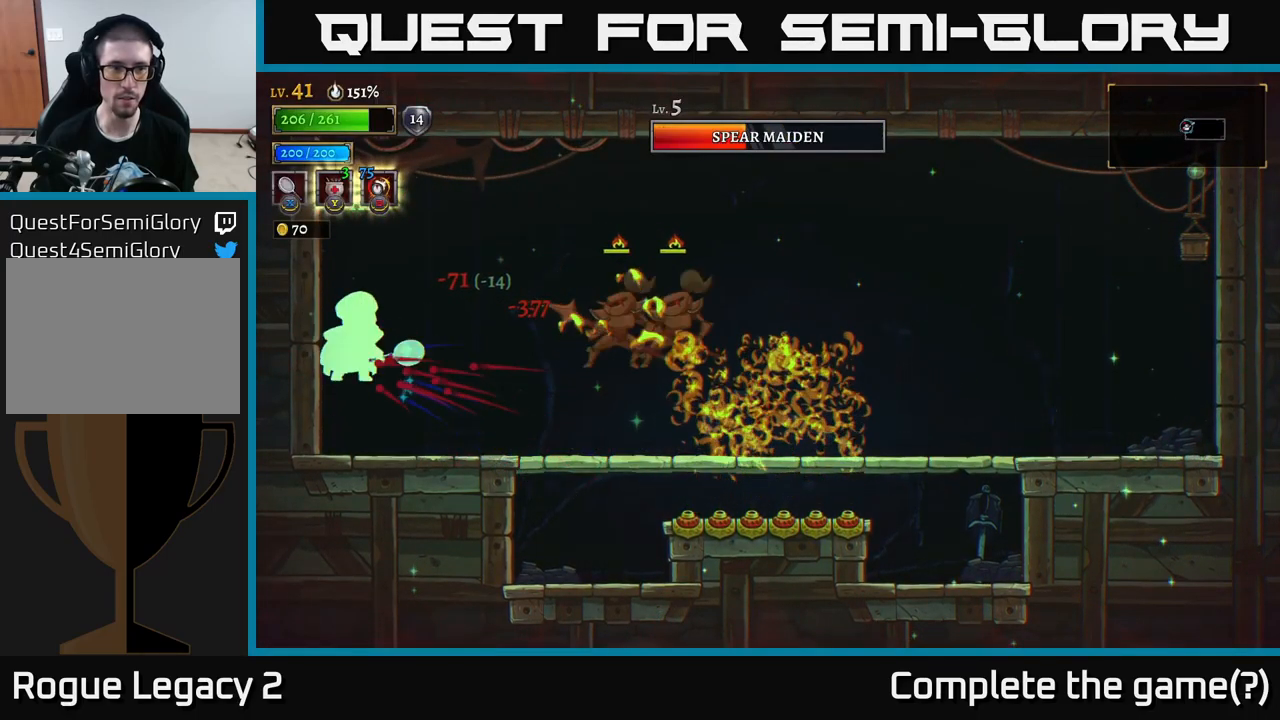
{"buttons": ["X"], "left_stick": "right", "right_stick": "center", "events": [[50, "R2", "down"], [117, "X", "down"], [217, "R2", "up"], [300, "X", "up"], [400, "X", "down"]]}
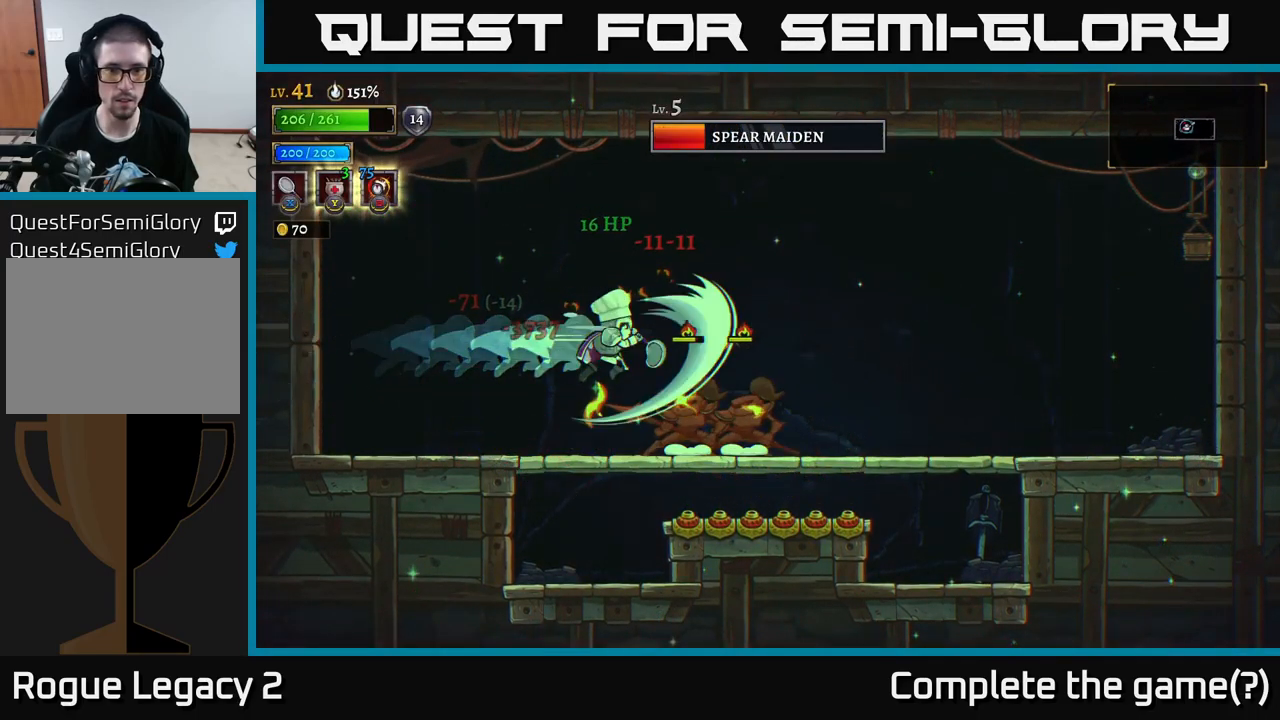
{"buttons": [], "left_stick": "center", "right_stick": "center", "events": [[17, "X", "up"], [83, "X", "down"], [117, "left_stick", "center"], [183, "X", "up"]]}
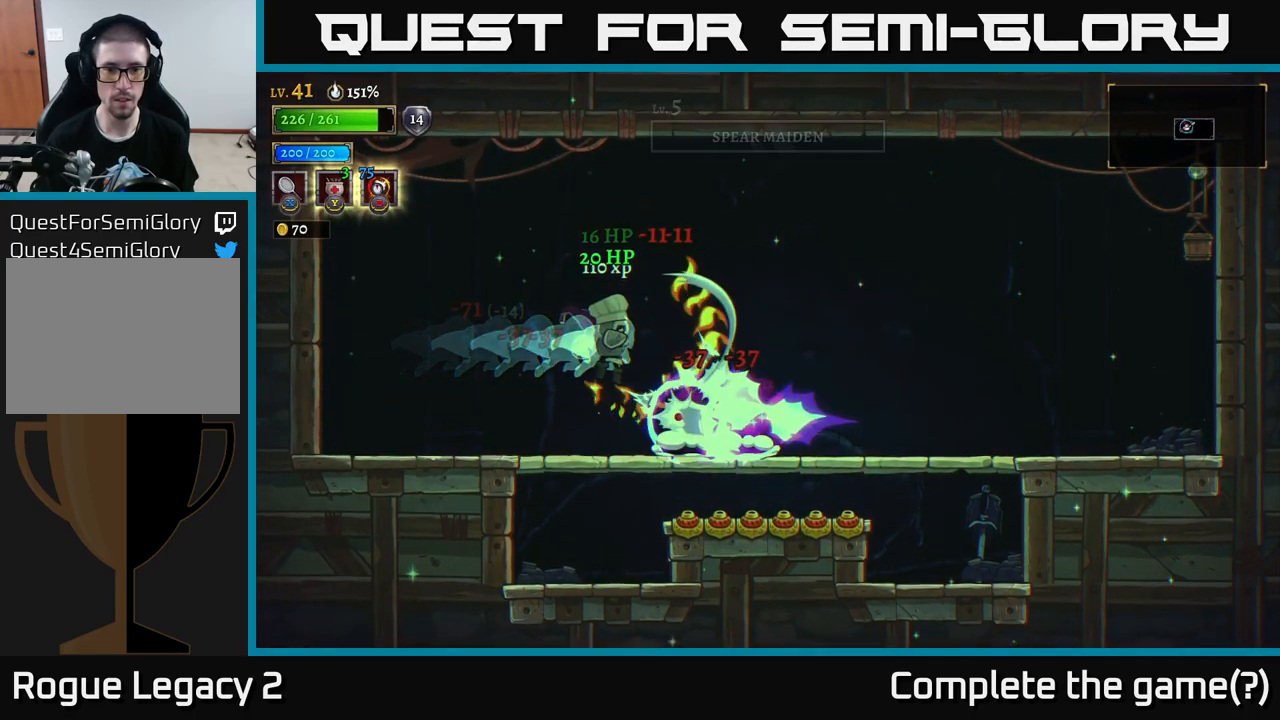
{"buttons": [], "left_stick": "center", "right_stick": "center", "events": []}
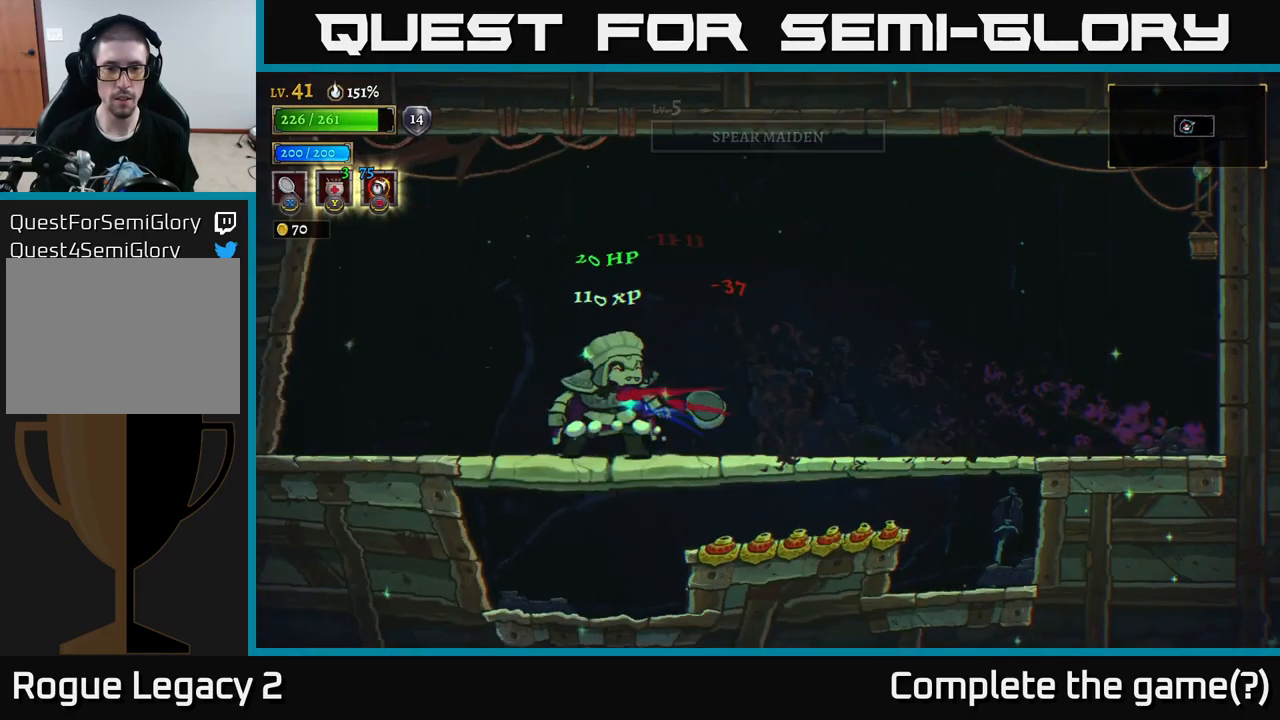
{"buttons": [], "left_stick": "center", "right_stick": "center", "events": []}
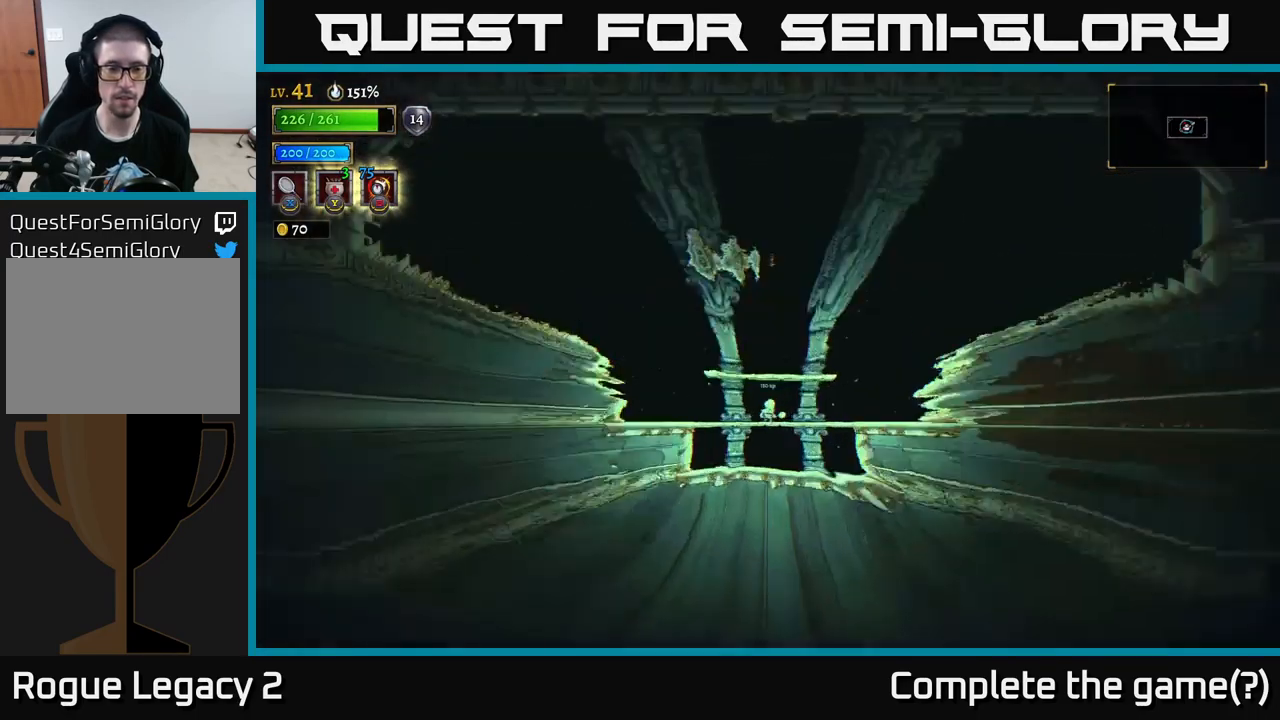
{"buttons": [], "left_stick": "center", "right_stick": "center", "events": []}
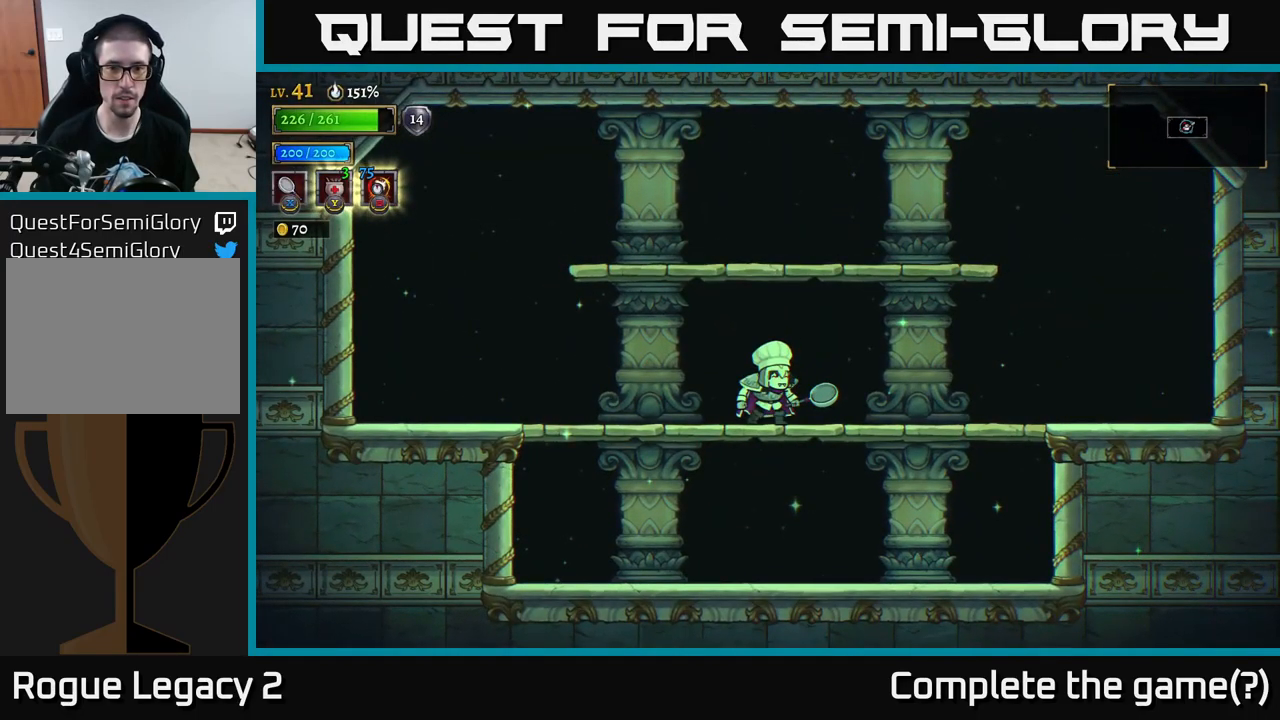
{"buttons": ["A"], "left_stick": "right", "right_stick": "center", "events": [[283, "left_stick", "right"], [450, "A", "down"]]}